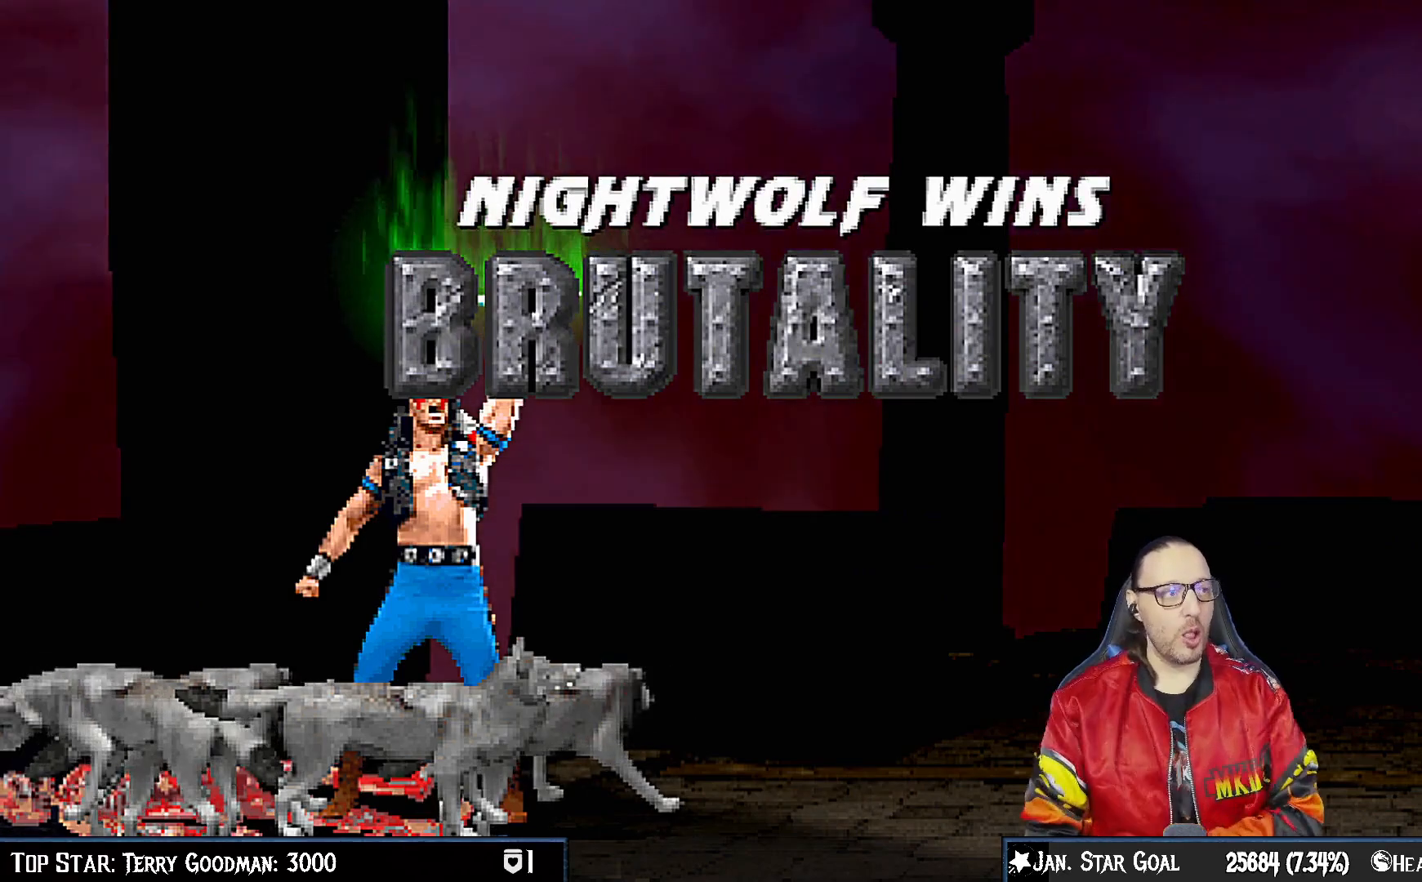
Gameplay with a controller (PlayStation layout); each line is a JSON object with the inputs held at the frame after it. "events" lists button and stick changes between this image and that frame as [ms after this image, input, new state], when the widget could be followed in between. Not read: L1.
{"buttons": ["CROSS"], "left_stick": "center", "right_stick": "center", "events": [[367, "CROSS", "down"]]}
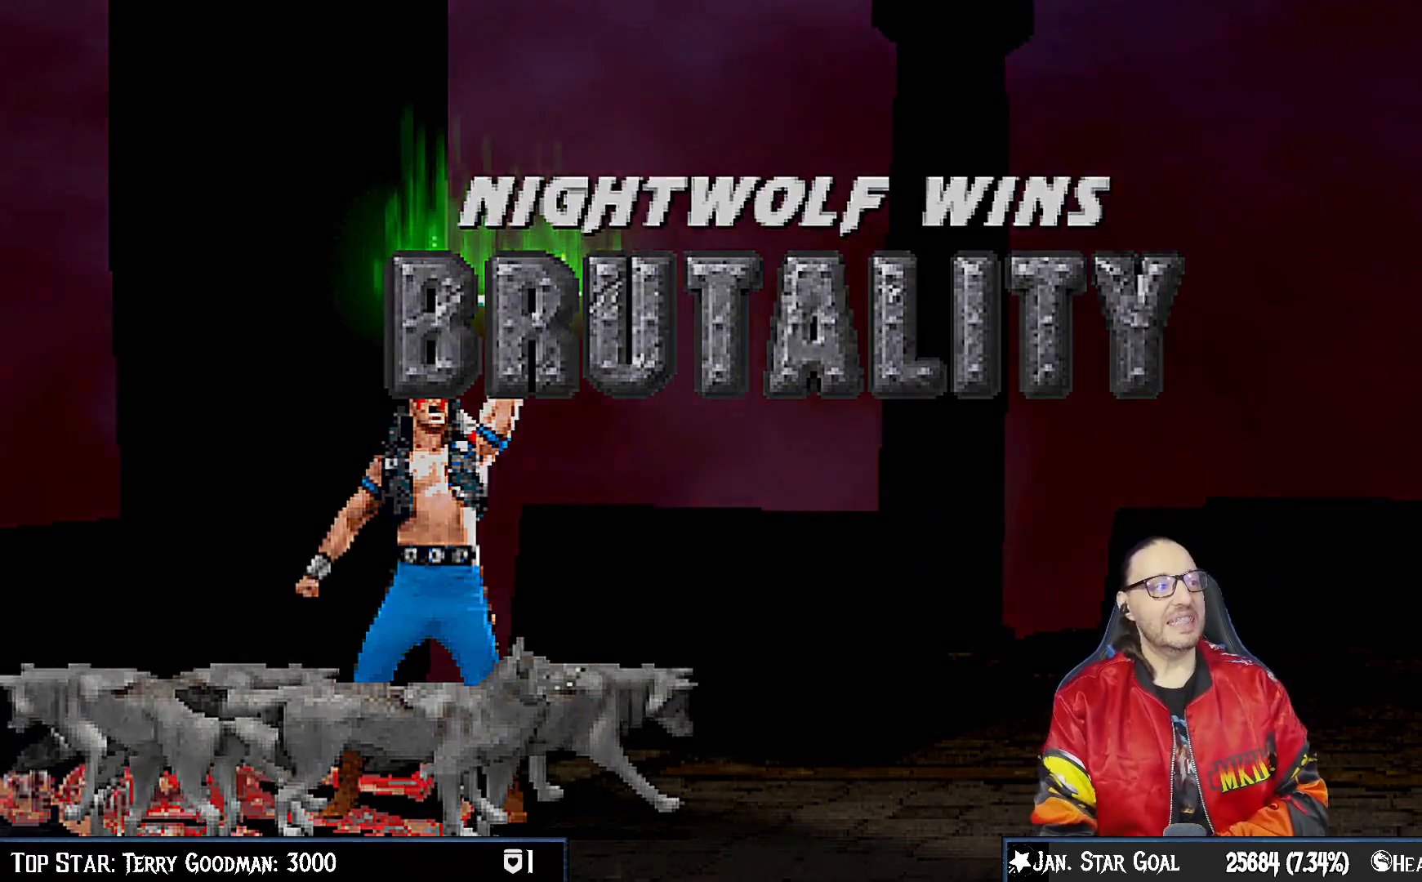
{"buttons": [], "left_stick": "center", "right_stick": "center", "events": [[33, "CROSS", "up"]]}
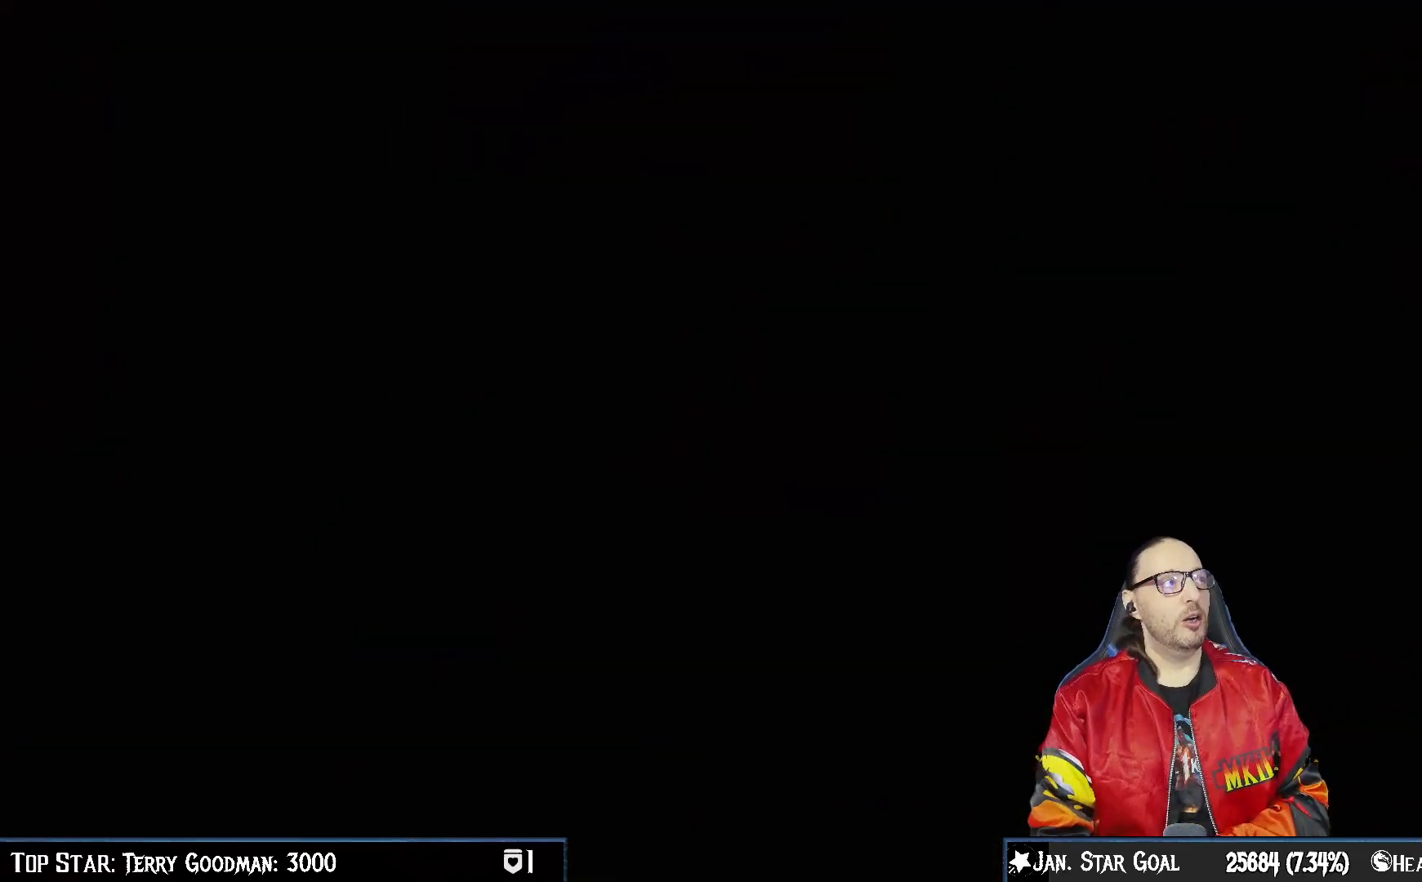
{"buttons": [], "left_stick": "center", "right_stick": "center", "events": [[150, "CROSS", "down"], [183, "CROSS", "up"]]}
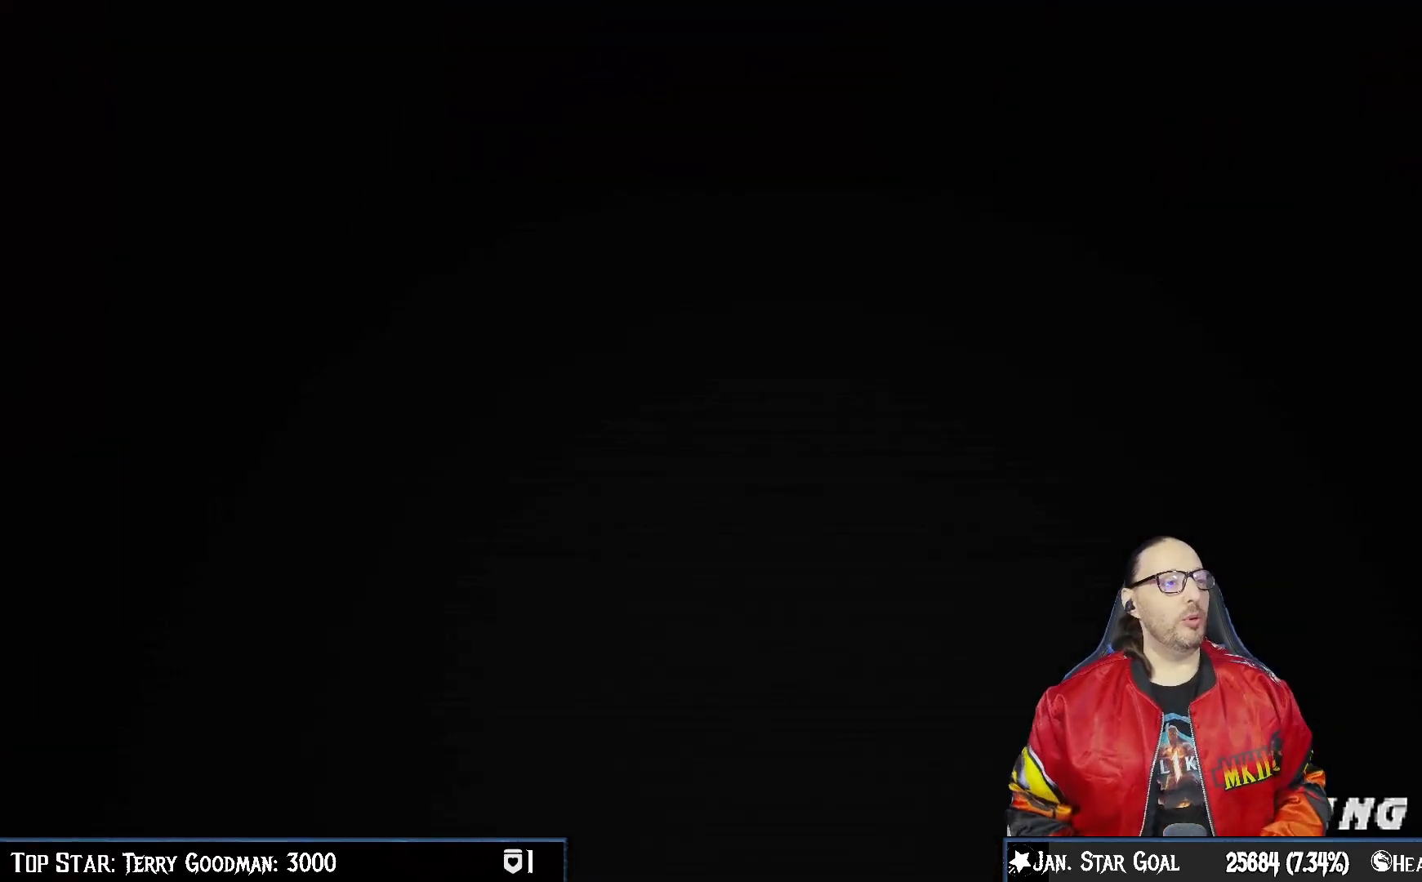
{"buttons": [], "left_stick": "center", "right_stick": "center", "events": [[117, "CROSS", "down"], [267, "CROSS", "up"]]}